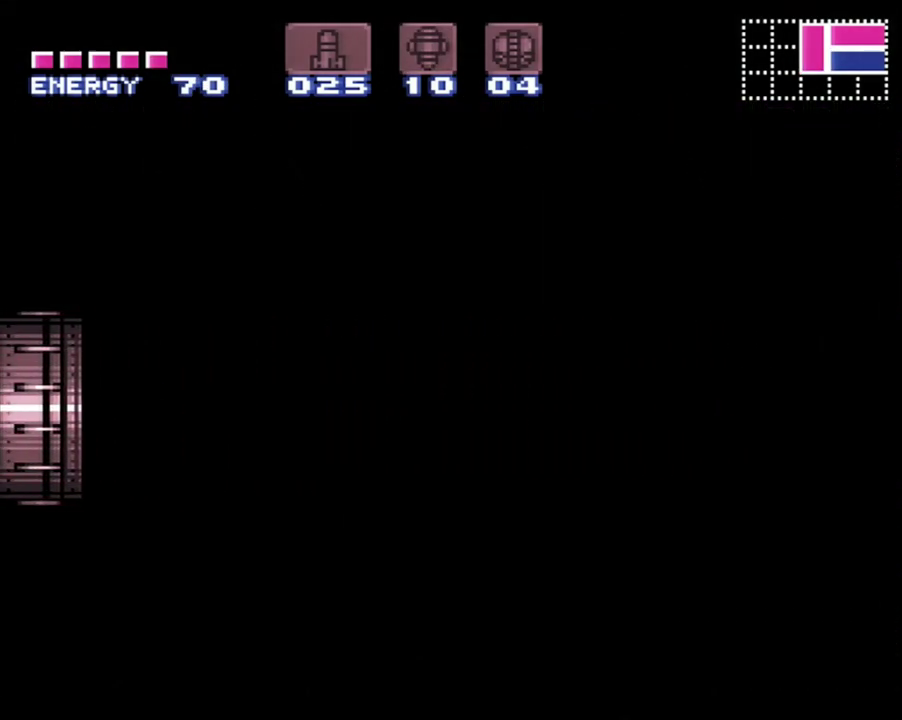
Gameplay with a controller (Nintendo layout); each line is a JSON object with the inputs held at the frame after it. "events" lists button and stick changes between this image and that frame as [ms after this image, input, new state], when the widget could be followed in between. Not read: L3 R3.
{"buttons": ["A", "DPAD_RIGHT"], "events": []}
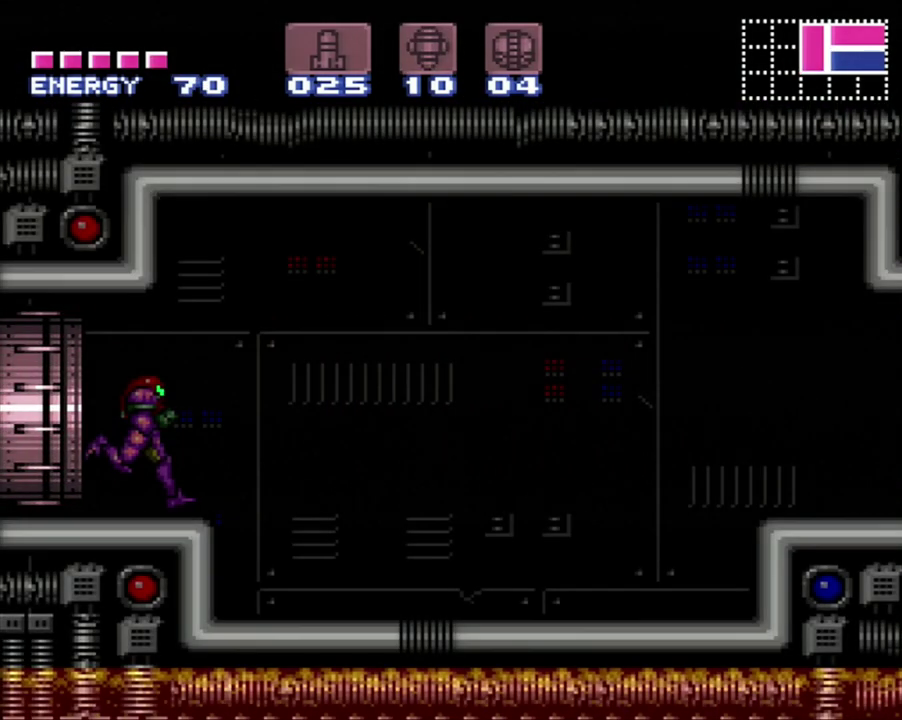
{"buttons": ["A", "DPAD_RIGHT"], "events": []}
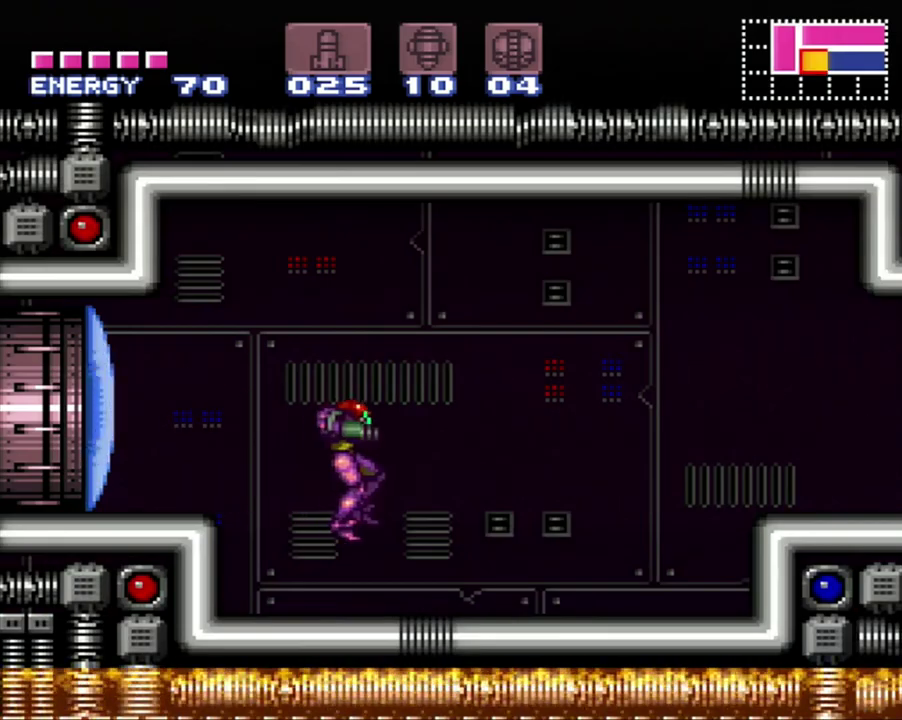
{"buttons": ["A", "DPAD_RIGHT"], "events": []}
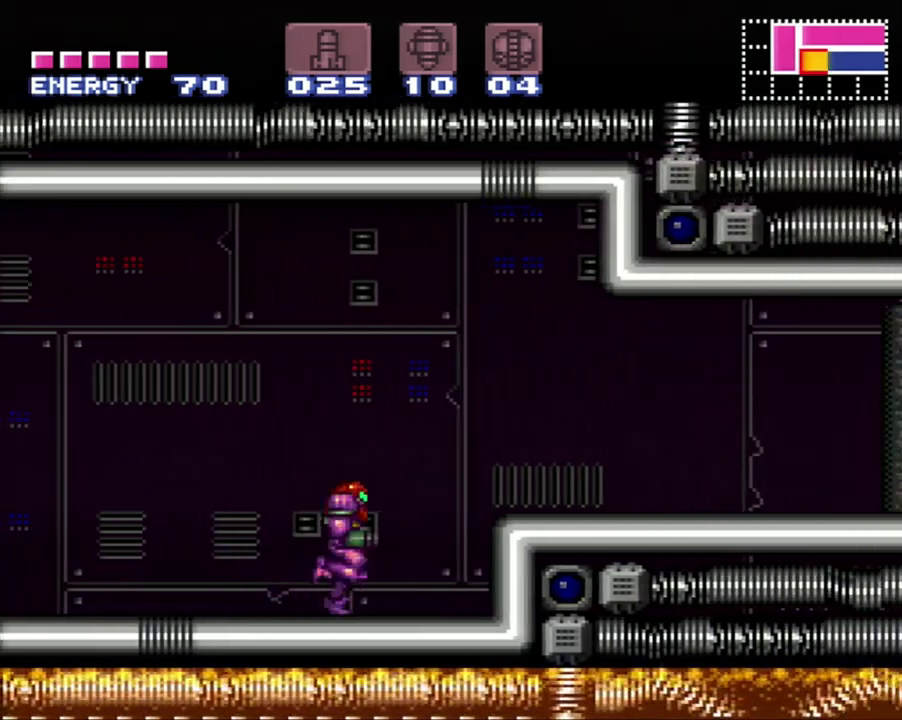
{"buttons": ["Y", "DPAD_RIGHT"], "events": [[67, "A", "up"], [67, "B", "down"], [233, "B", "up"], [417, "Y", "down"]]}
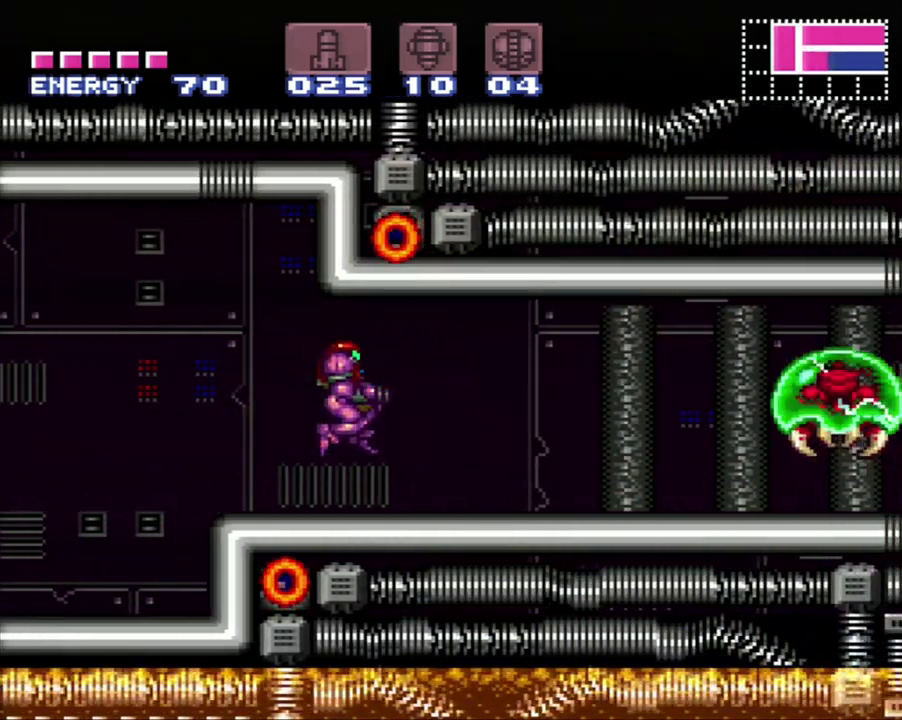
{"buttons": [], "events": [[17, "Y", "up"], [167, "X", "down"], [283, "X", "up"], [333, "X", "down"], [367, "DPAD_RIGHT", "up"], [400, "X", "up"]]}
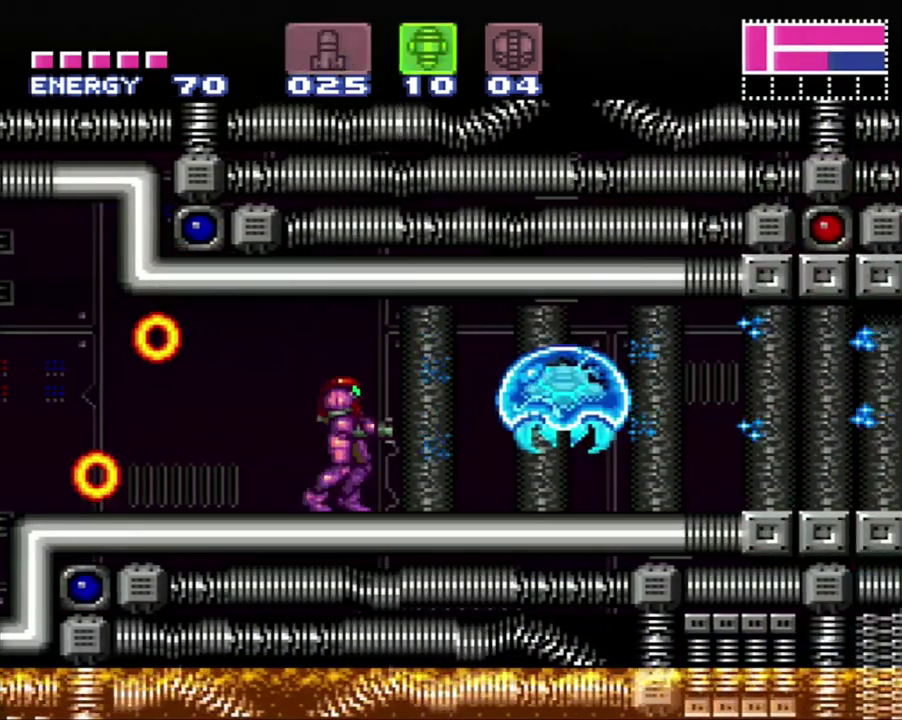
{"buttons": ["A", "SELECT"], "events": [[17, "Y", "down"], [83, "Y", "up"], [150, "DPAD_RIGHT", "down"], [200, "A", "down"], [333, "DPAD_RIGHT", "up"], [417, "SELECT", "down"]]}
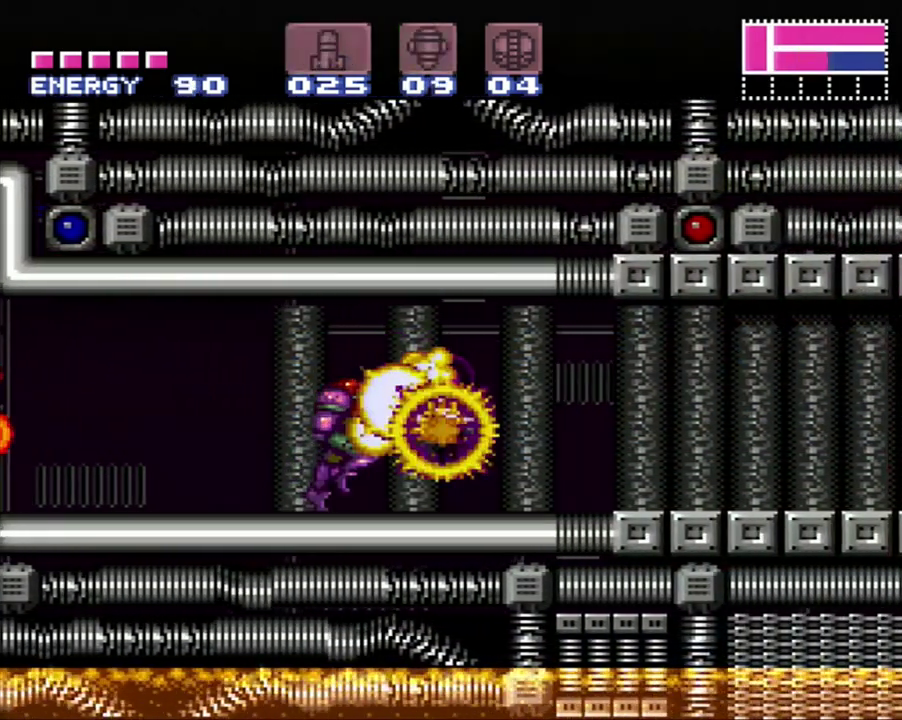
{"buttons": ["A", "DPAD_RIGHT"], "events": [[50, "SELECT", "up"], [150, "DPAD_RIGHT", "down"]]}
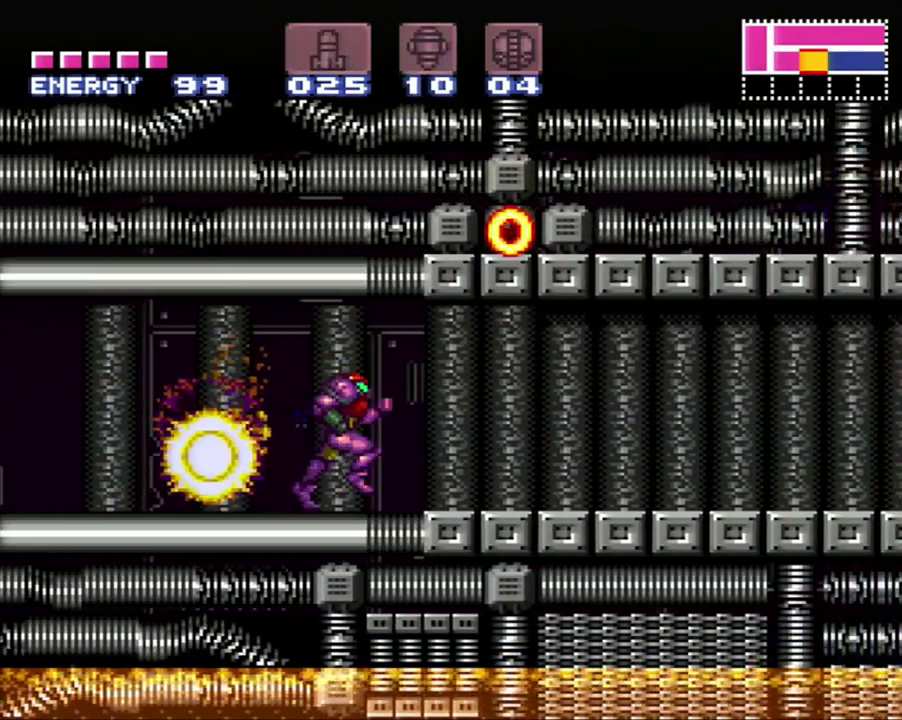
{"buttons": ["A", "DPAD_RIGHT"], "events": []}
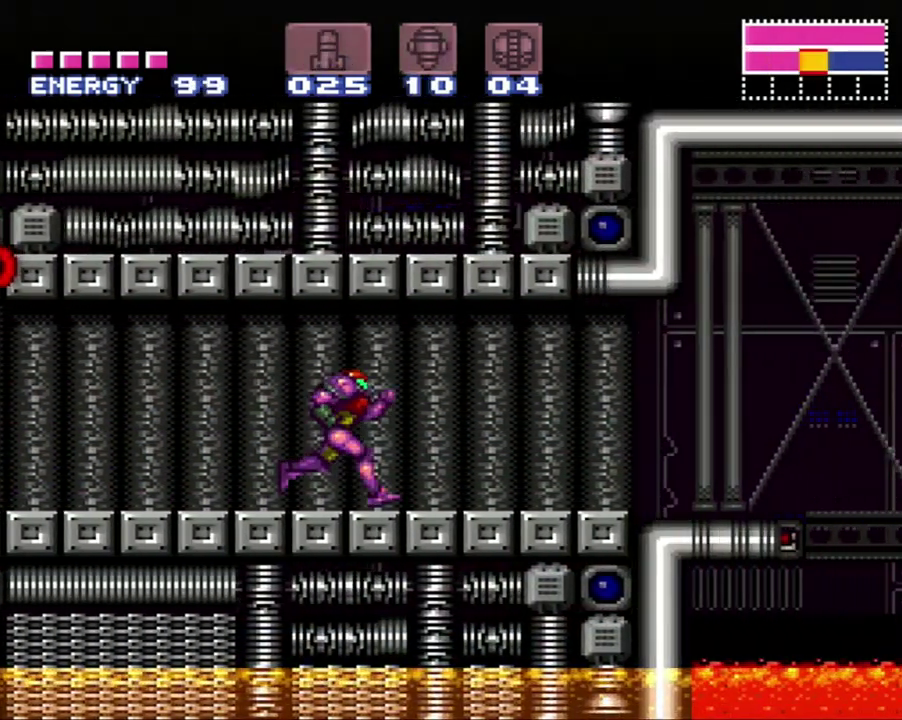
{"buttons": ["DPAD_UP"], "events": [[167, "B", "down"], [200, "A", "up"], [300, "A", "down"], [300, "B", "up"], [450, "A", "up"], [450, "DPAD_RIGHT", "up"], [483, "DPAD_UP", "down"]]}
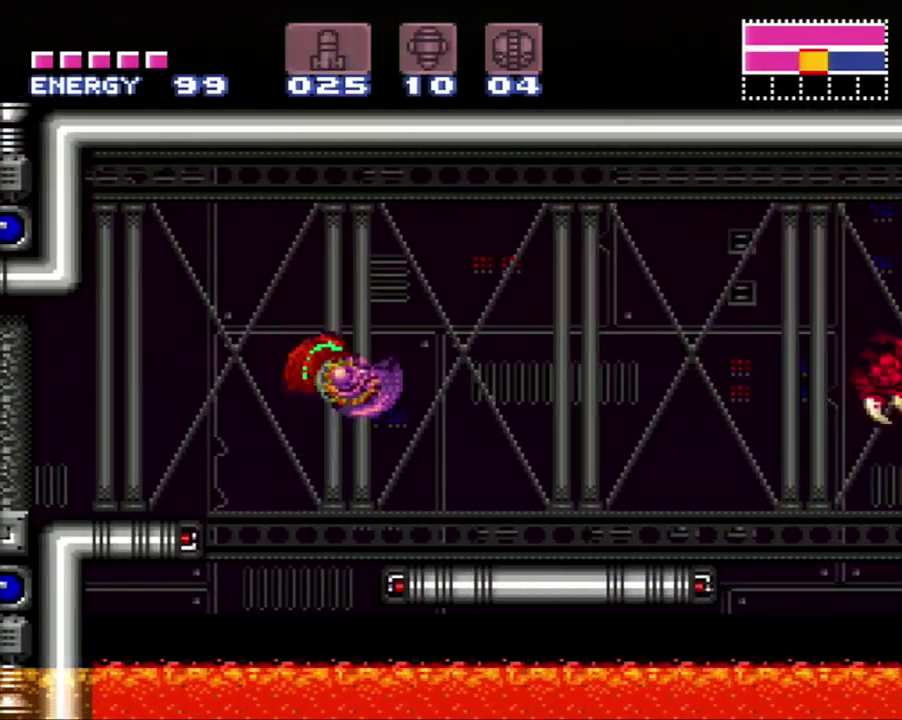
{"buttons": ["DPAD_UP"], "events": [[117, "DPAD_RIGHT", "down"], [117, "DPAD_UP", "up"], [233, "DPAD_RIGHT", "up"], [317, "DPAD_UP", "down"]]}
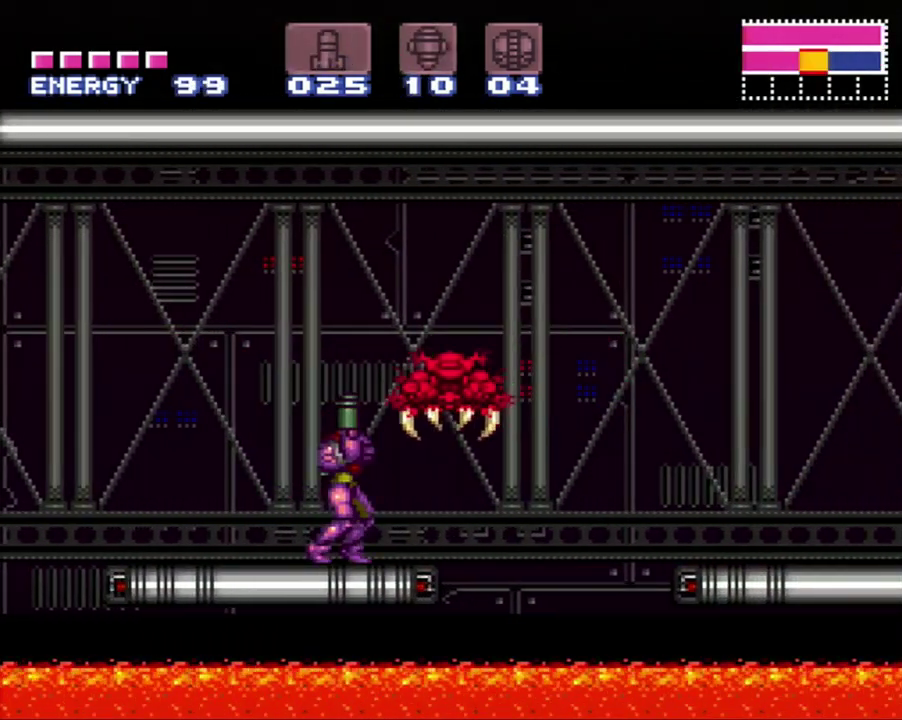
{"buttons": ["DPAD_UP"], "events": [[150, "Y", "down"], [233, "Y", "up"], [367, "DPAD_UP", "up"], [367, "X", "down"], [417, "DPAD_UP", "down"], [450, "X", "up"]]}
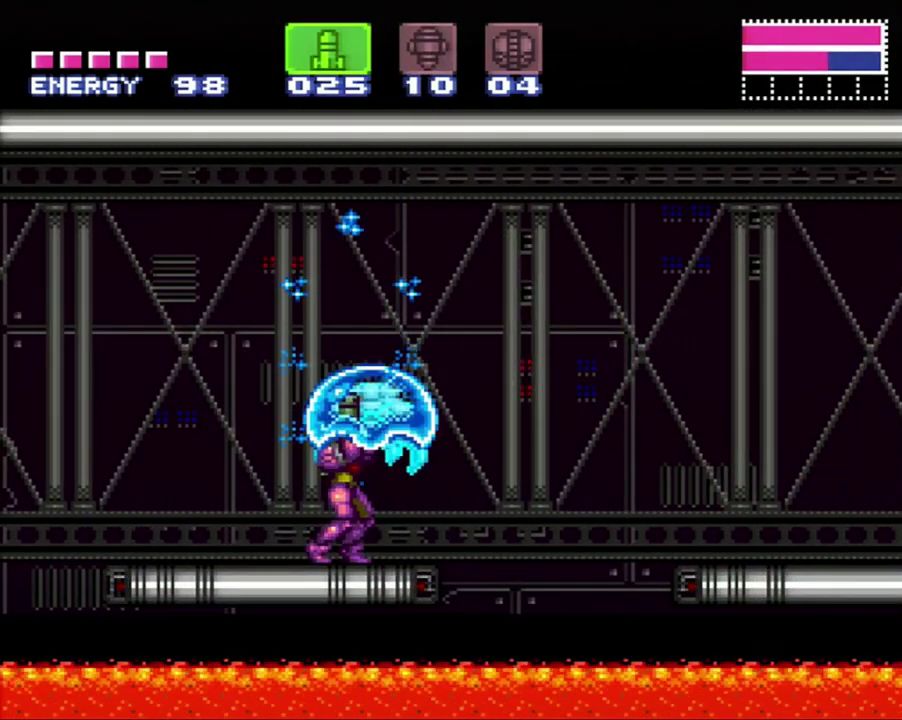
{"buttons": [], "events": [[50, "X", "down"], [117, "X", "up"], [483, "DPAD_UP", "up"]]}
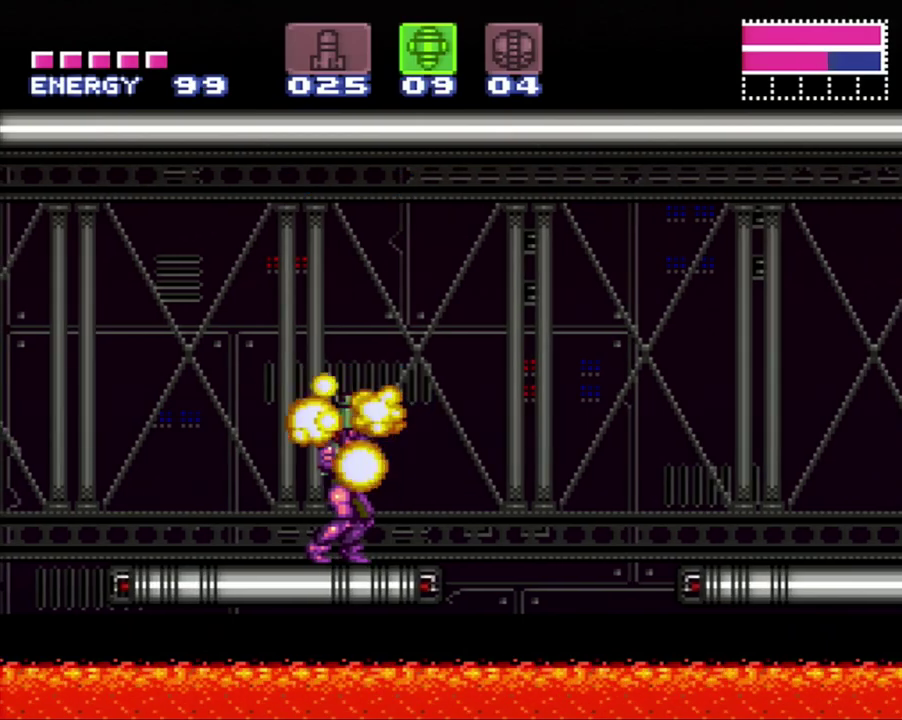
{"buttons": ["DPAD_RIGHT"], "events": [[167, "SELECT", "down"], [283, "SELECT", "up"], [400, "DPAD_RIGHT", "down"]]}
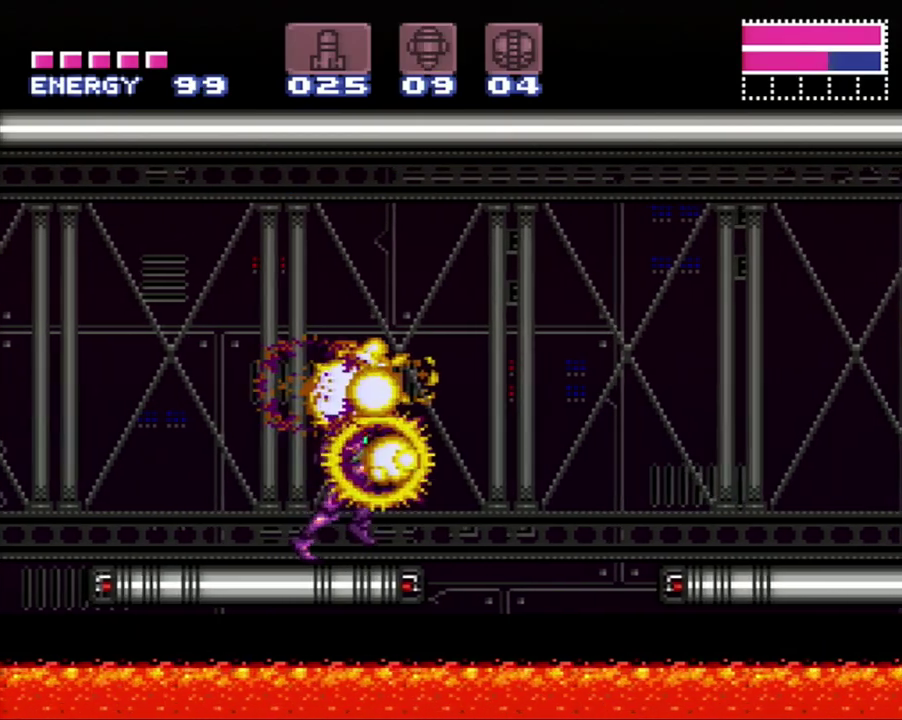
{"buttons": ["A", "DPAD_RIGHT"], "events": [[50, "B", "down"], [333, "B", "up"], [400, "A", "down"]]}
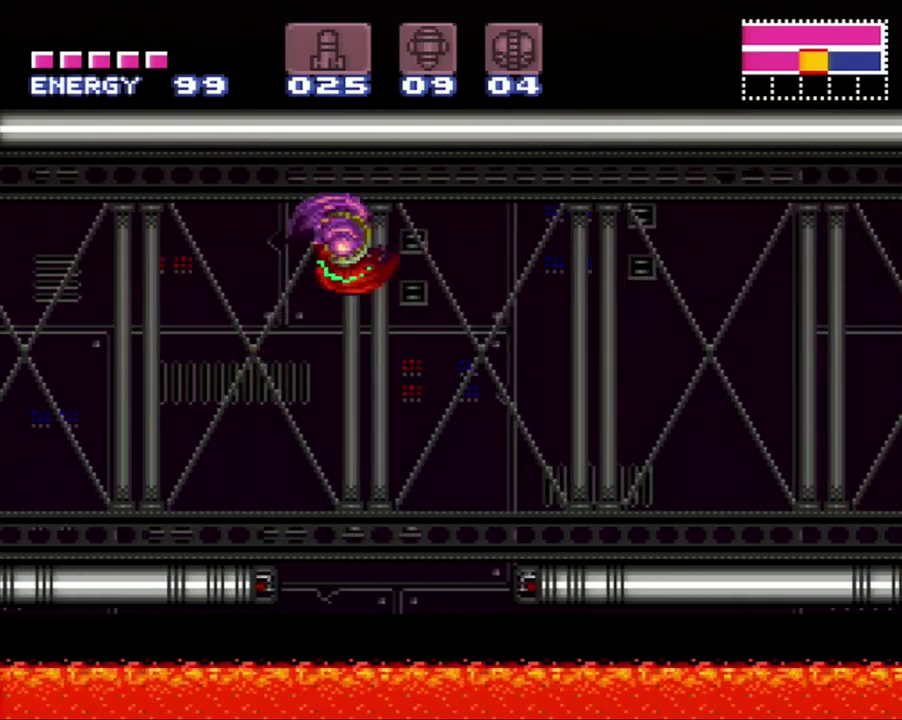
{"buttons": ["A", "DPAD_RIGHT"], "events": []}
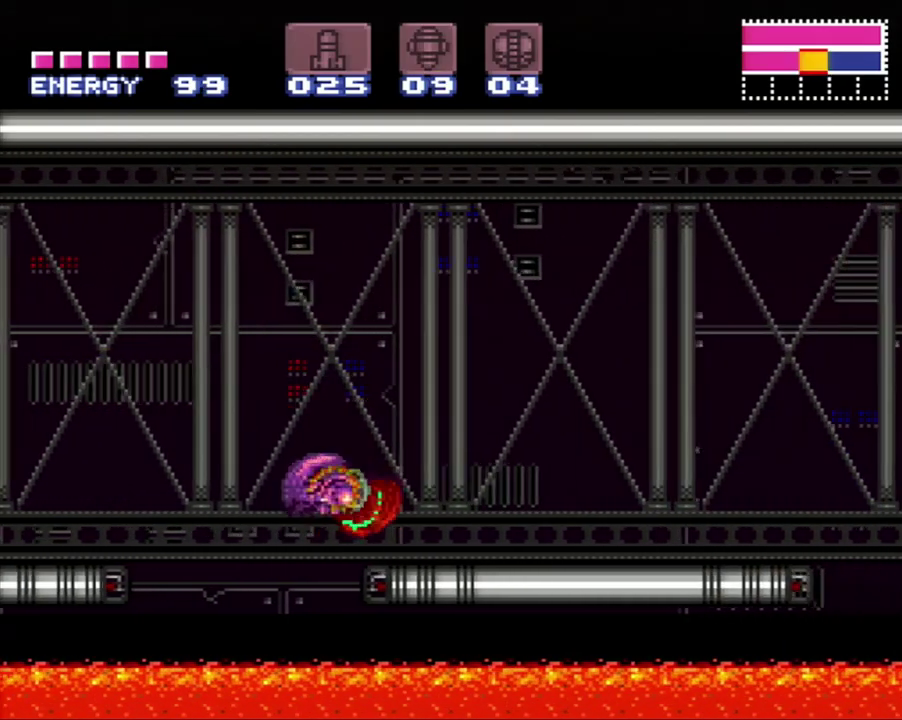
{"buttons": ["A"], "events": [[233, "DPAD_RIGHT", "up"], [300, "DPAD_RIGHT", "down"], [450, "DPAD_RIGHT", "up"]]}
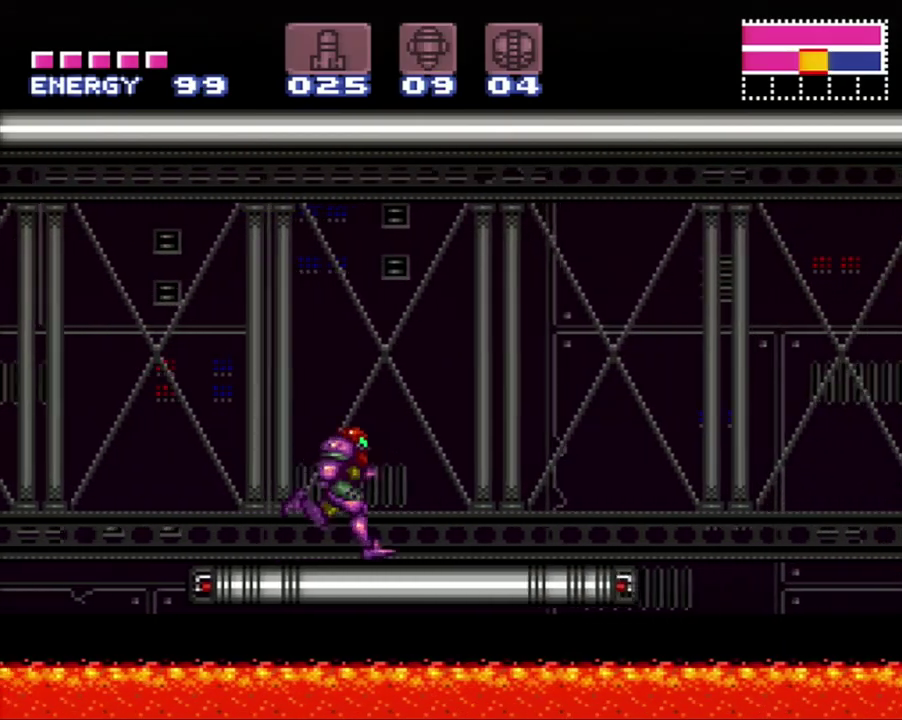
{"buttons": [], "events": [[17, "DPAD_RIGHT", "down"], [117, "DPAD_RIGHT", "up"], [200, "DPAD_RIGHT", "down"], [367, "DPAD_RIGHT", "up"], [400, "A", "up"]]}
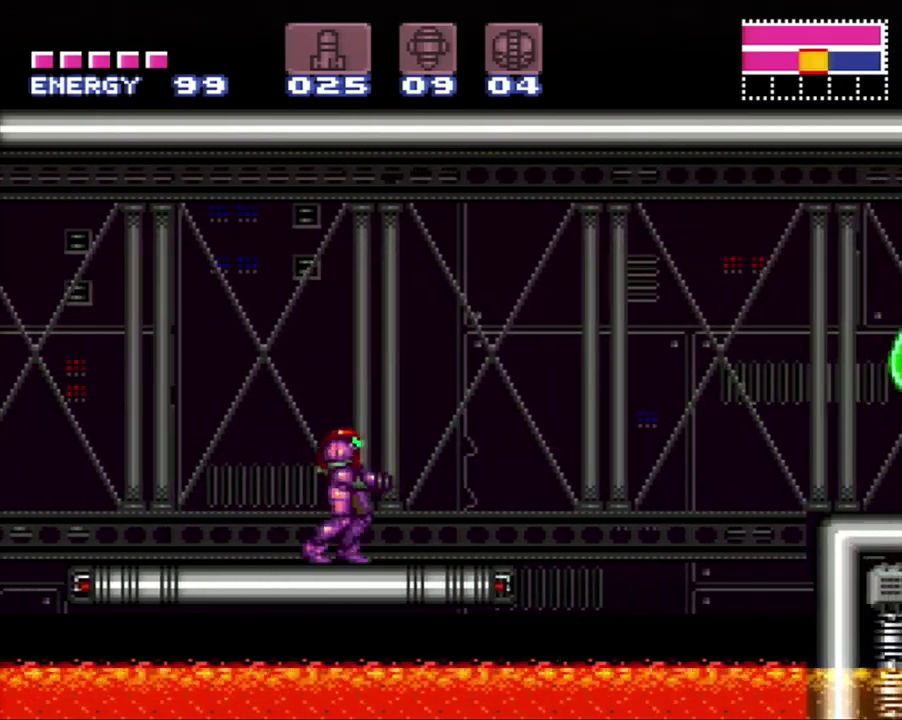
{"buttons": ["A"], "events": [[17, "B", "down"], [183, "Y", "down"], [233, "B", "up"], [233, "Y", "up"], [433, "A", "down"]]}
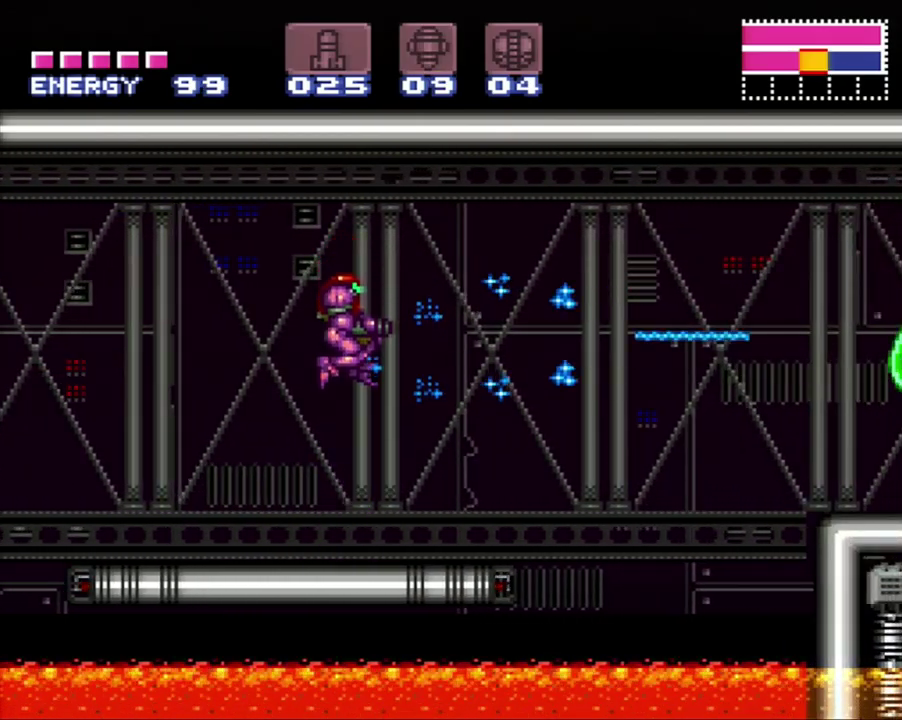
{"buttons": ["DPAD_RIGHT"], "events": [[367, "DPAD_RIGHT", "down"], [483, "A", "up"]]}
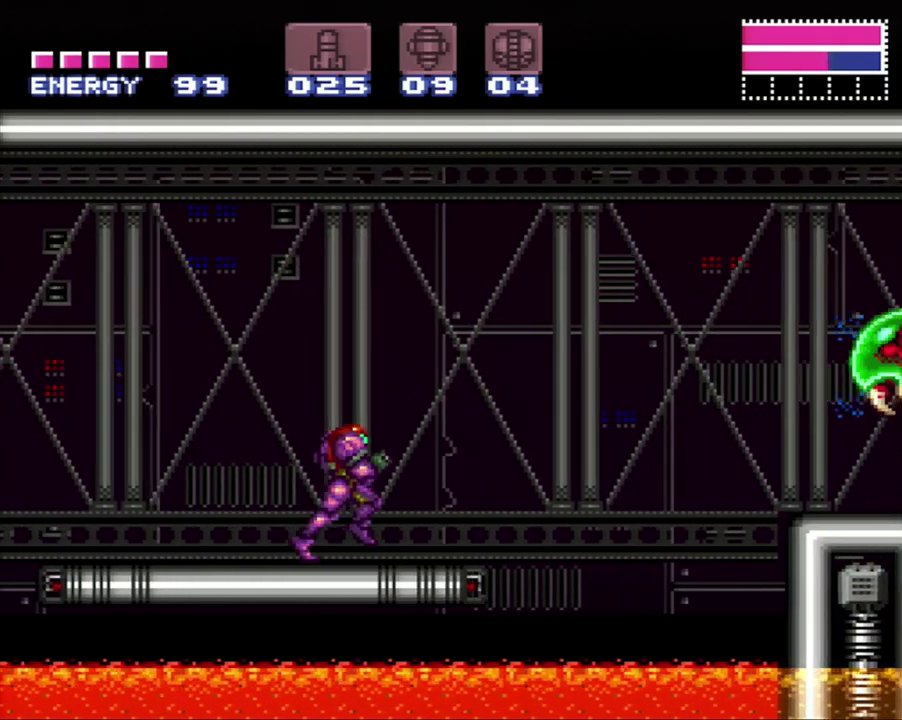
{"buttons": ["A", "DPAD_LEFT"], "events": [[17, "DPAD_RIGHT", "up"], [50, "B", "down"], [183, "B", "up"], [183, "Y", "down"], [267, "Y", "up"], [367, "DPAD_LEFT", "down"], [450, "A", "down"]]}
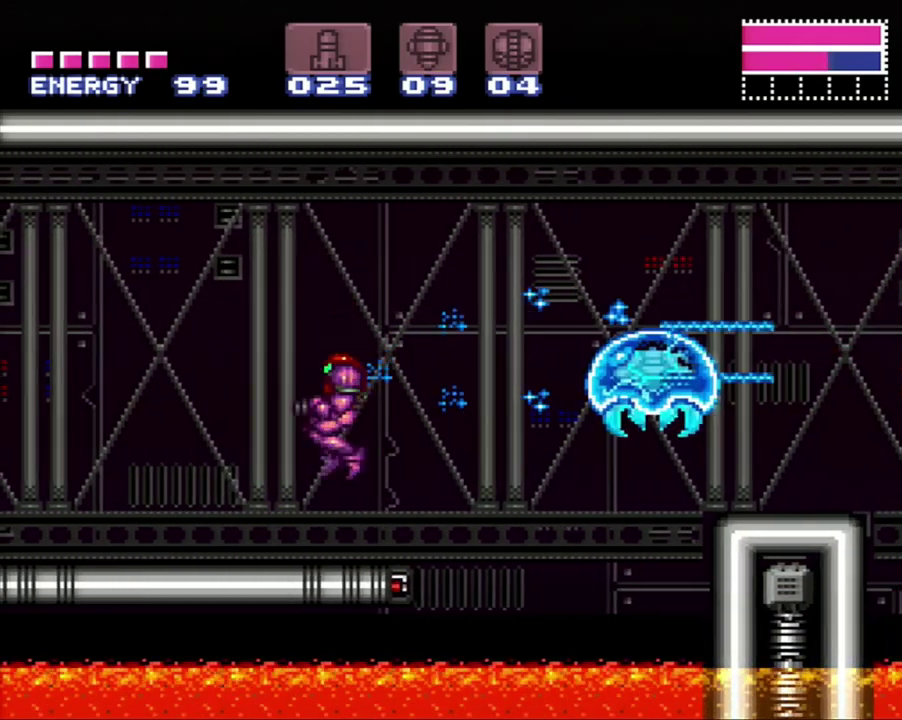
{"buttons": ["X"], "events": [[117, "A", "up"], [117, "DPAD_LEFT", "up"], [233, "DPAD_RIGHT", "down"], [283, "X", "down"], [300, "DPAD_RIGHT", "up"], [367, "X", "up"], [450, "X", "down"]]}
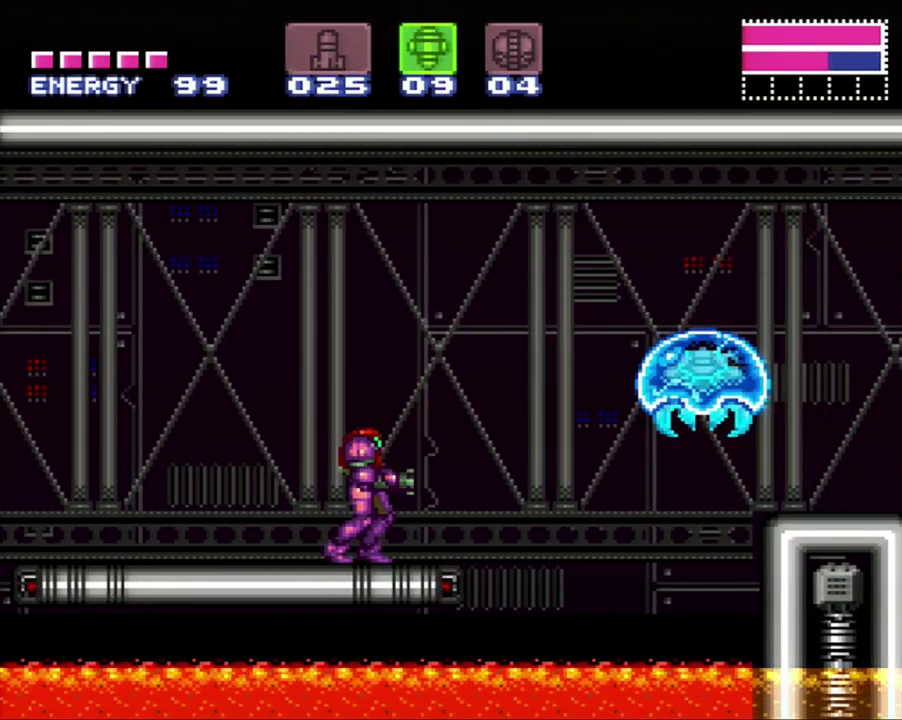
{"buttons": ["SELECT"], "events": [[17, "X", "up"], [150, "B", "down"], [267, "B", "up"], [300, "Y", "down"], [367, "Y", "up"], [433, "SELECT", "down"]]}
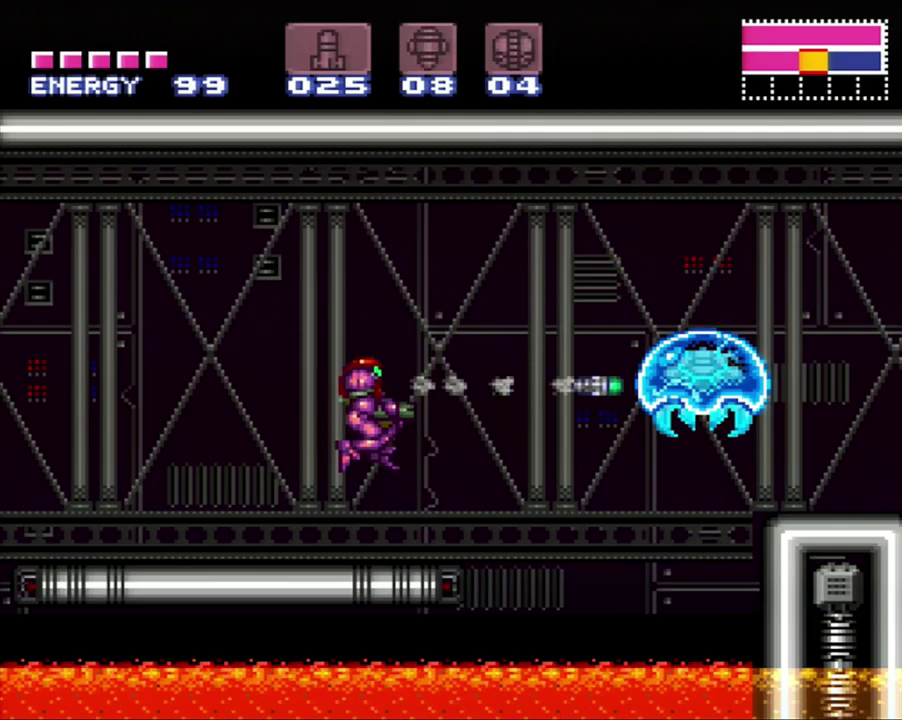
{"buttons": ["A", "B", "DPAD_RIGHT"], "events": [[50, "A", "down"], [50, "SELECT", "up"], [233, "DPAD_RIGHT", "down"], [433, "B", "down"]]}
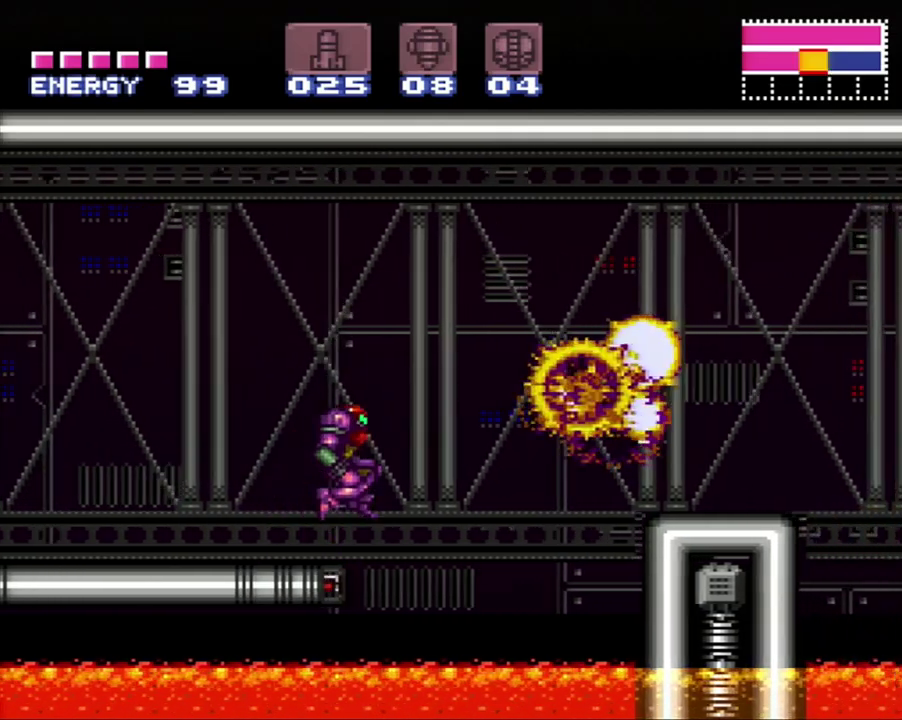
{"buttons": ["A", "DPAD_RIGHT"], "events": [[117, "B", "up"]]}
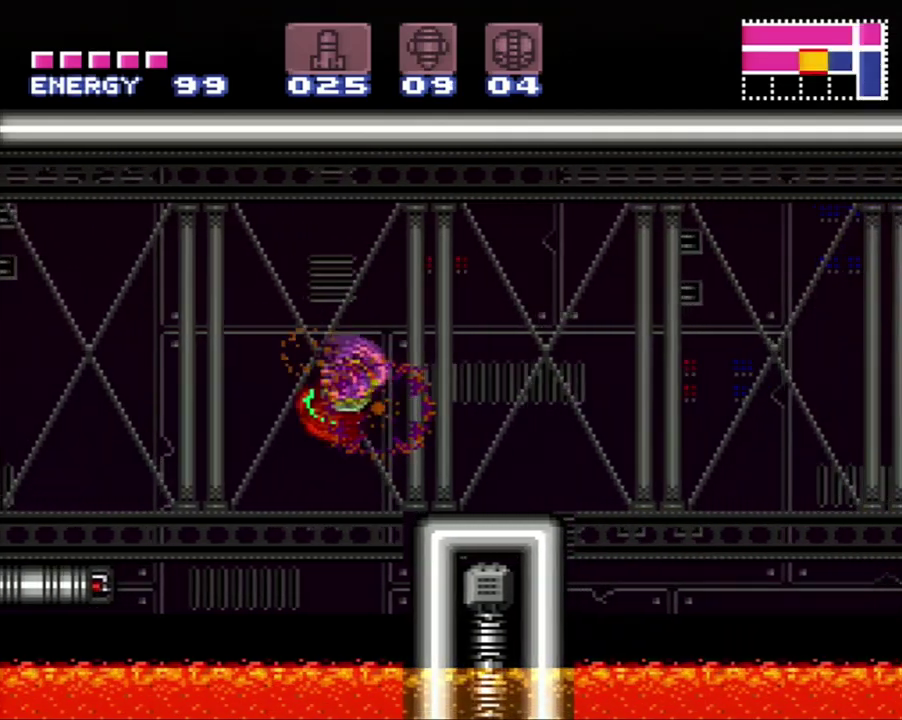
{"buttons": ["A", "DPAD_RIGHT"], "events": [[83, "B", "down"], [183, "B", "up"]]}
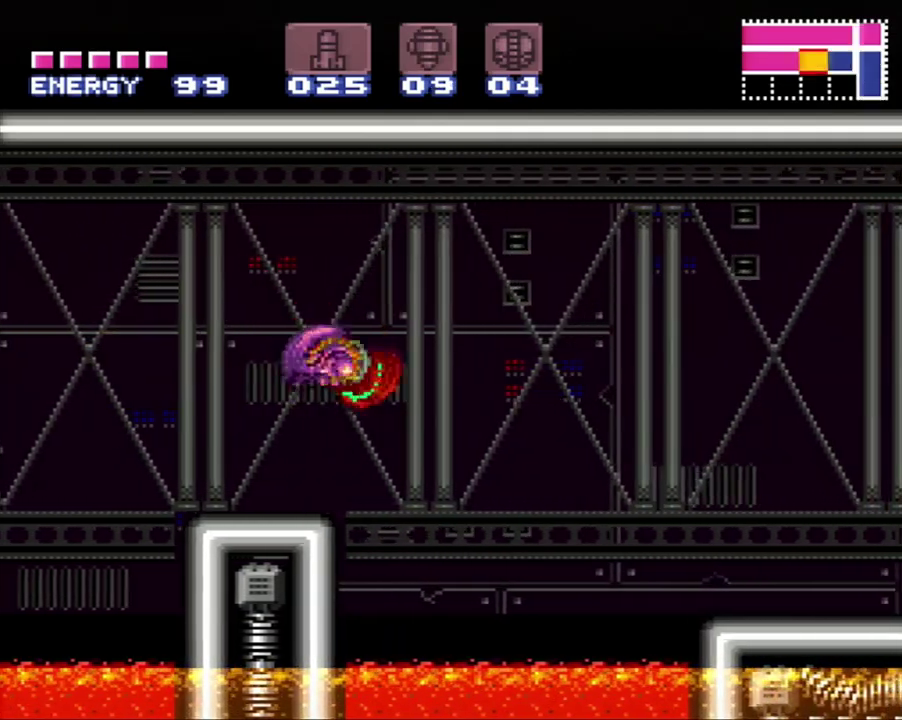
{"buttons": ["DPAD_RIGHT"], "events": [[233, "B", "down"], [367, "B", "up"], [400, "A", "up"]]}
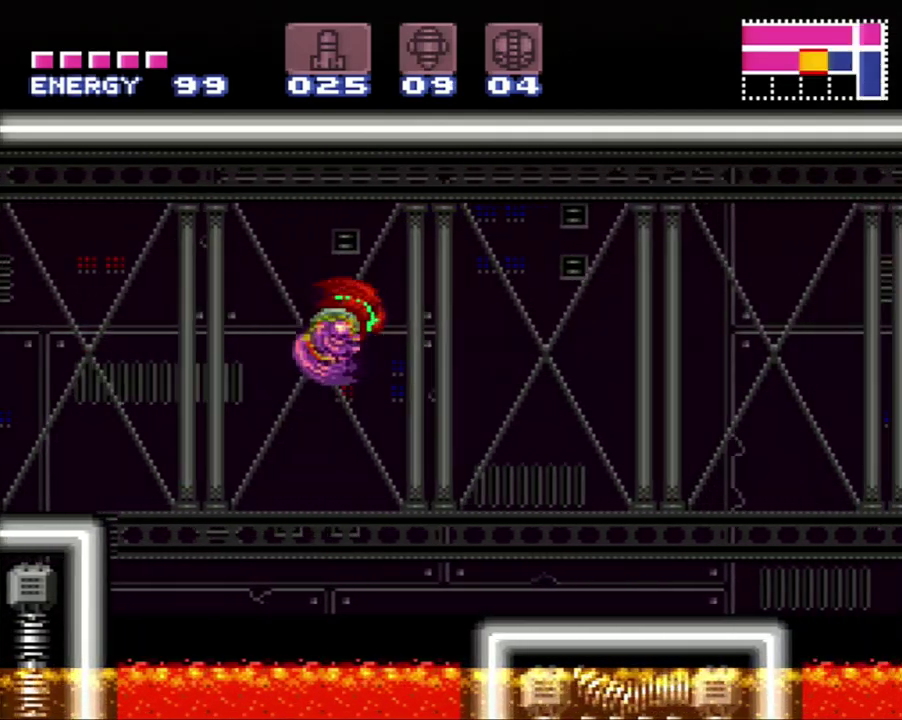
{"buttons": ["DPAD_RIGHT"], "events": [[367, "Y", "down"], [483, "Y", "up"]]}
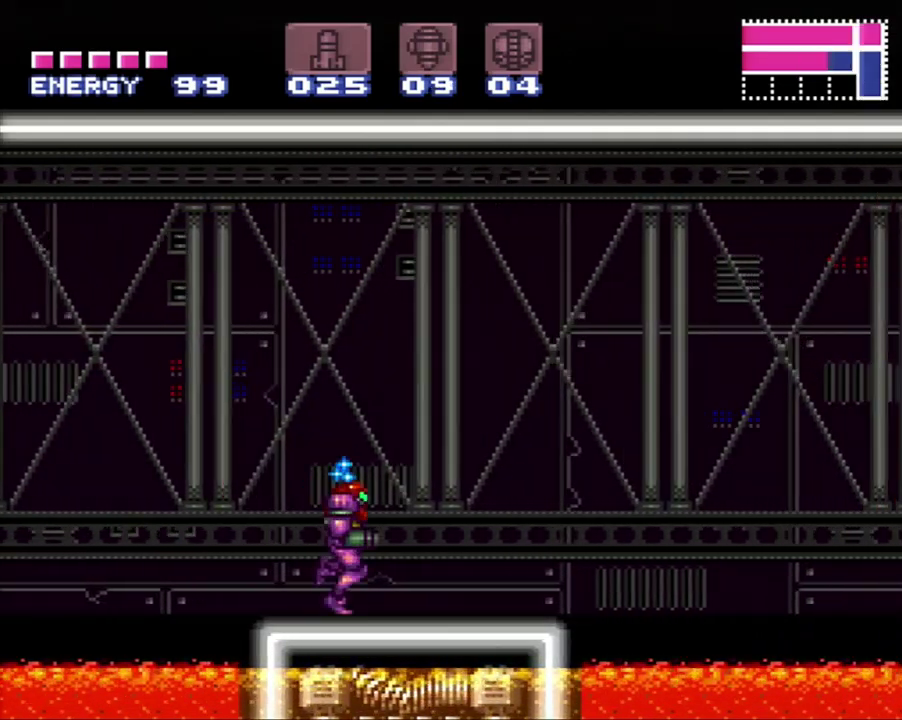
{"buttons": ["A", "B", "DPAD_RIGHT"], "events": [[83, "A", "down"], [367, "B", "down"]]}
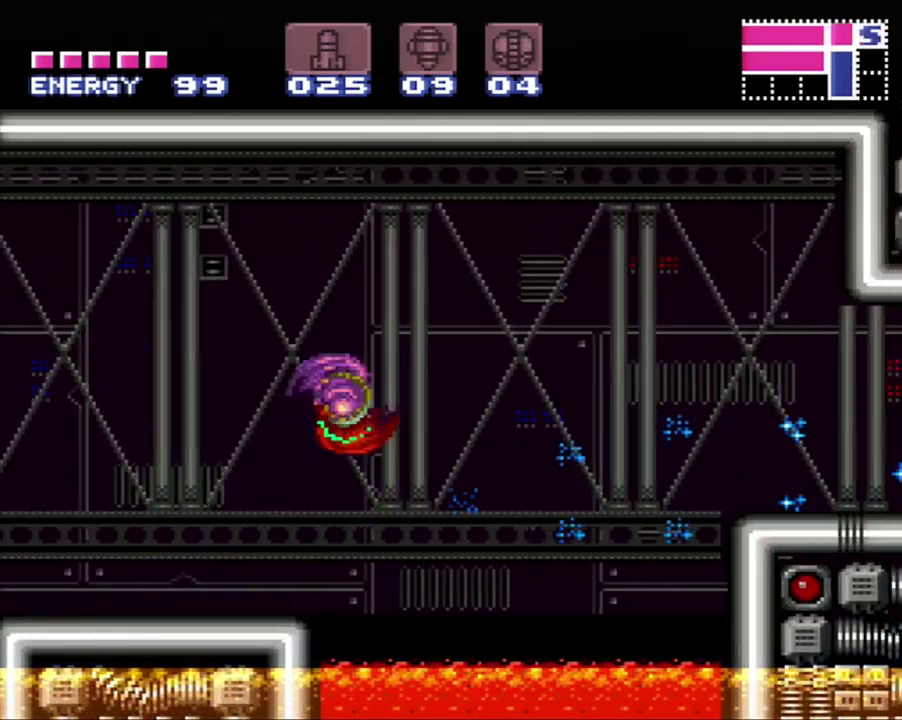
{"buttons": ["A", "DPAD_RIGHT"], "events": [[333, "B", "up"]]}